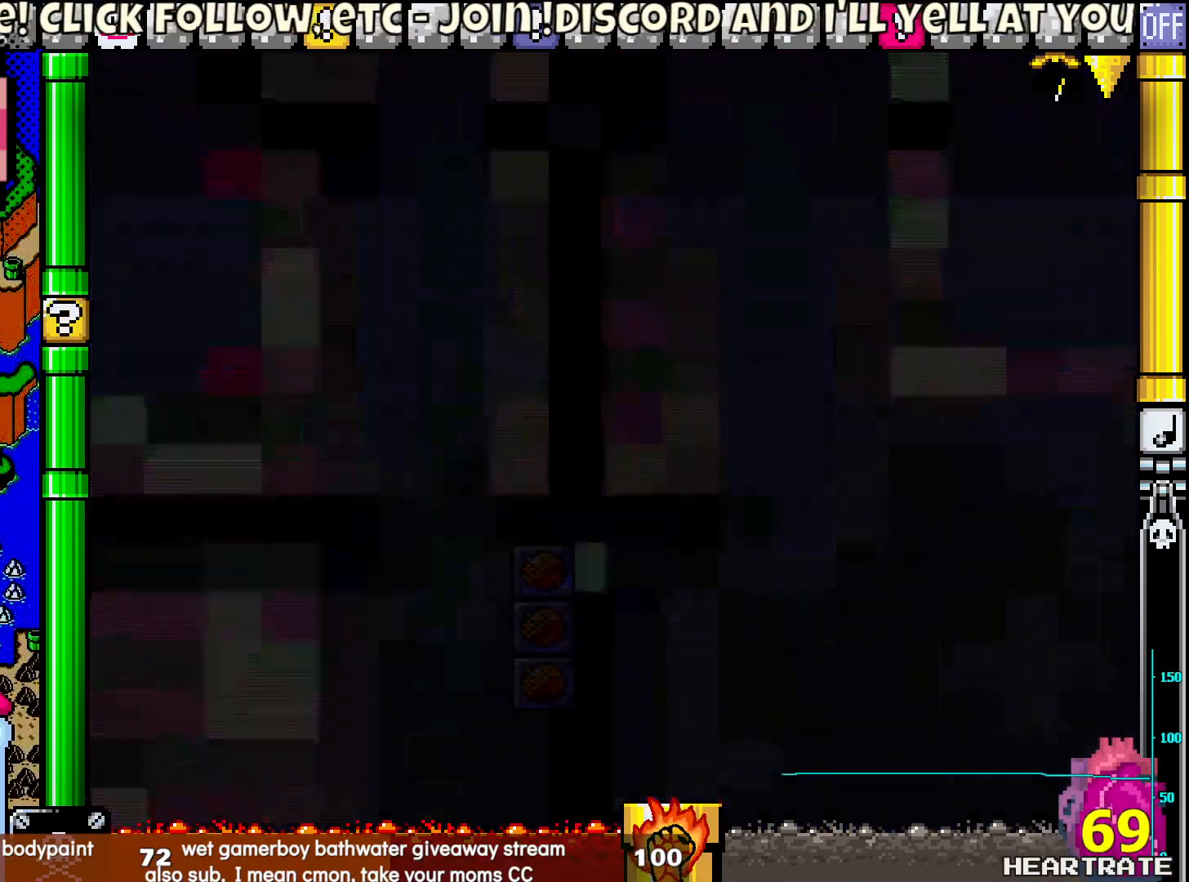
Gameplay with a controller (Nintendo layout); each line is a JSON object with the inputs held at the frame after it. "events" lists button and stick changes between this image and that frame as [ms after this image, input, new state], when the widget could be followed in between. Not read: L2 L3 R2 R3.
{"buttons": [], "left_stick": "center", "right_stick": "center", "events": []}
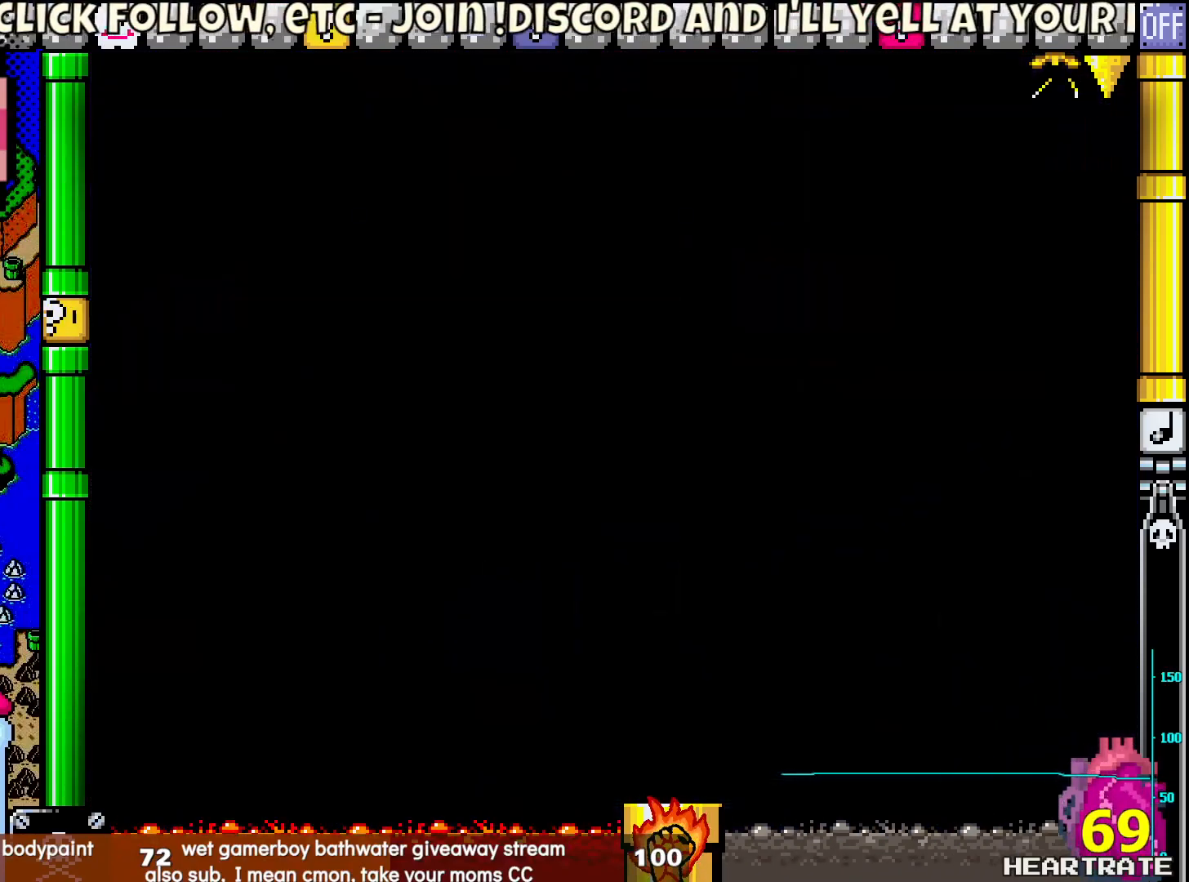
{"buttons": [], "left_stick": "center", "right_stick": "center", "events": []}
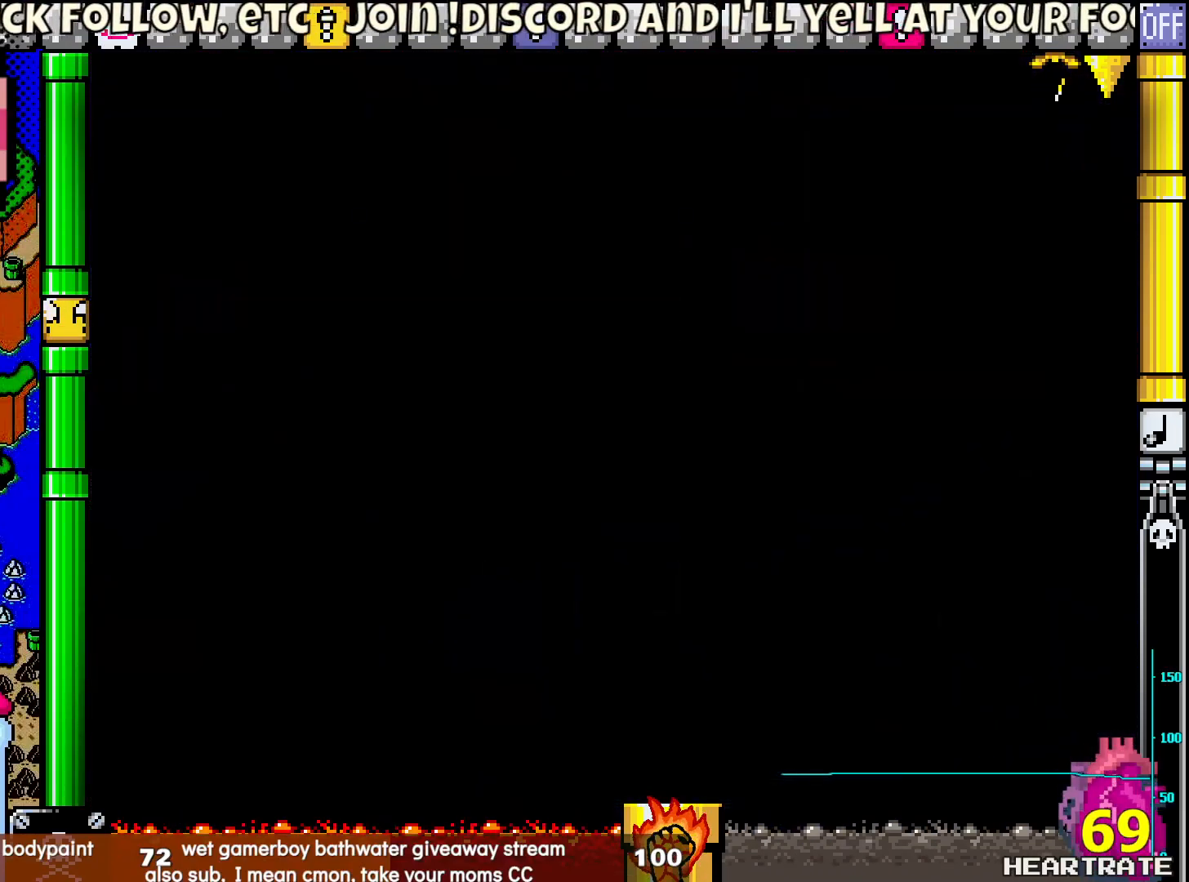
{"buttons": ["Y", "DPAD_RIGHT"], "left_stick": "center", "right_stick": "center", "events": [[317, "Y", "down"], [433, "DPAD_RIGHT", "down"]]}
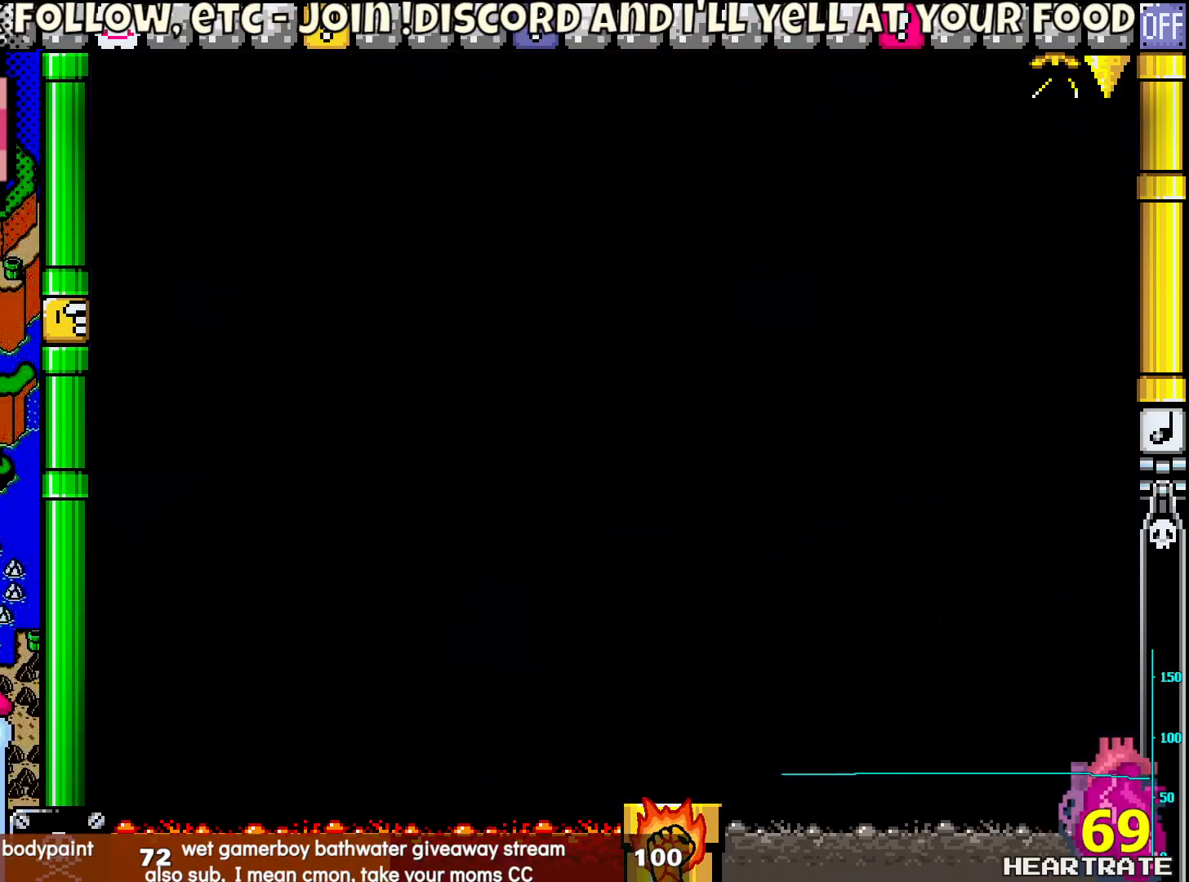
{"buttons": ["Y"], "left_stick": "center", "right_stick": "center", "events": [[367, "DPAD_RIGHT", "up"]]}
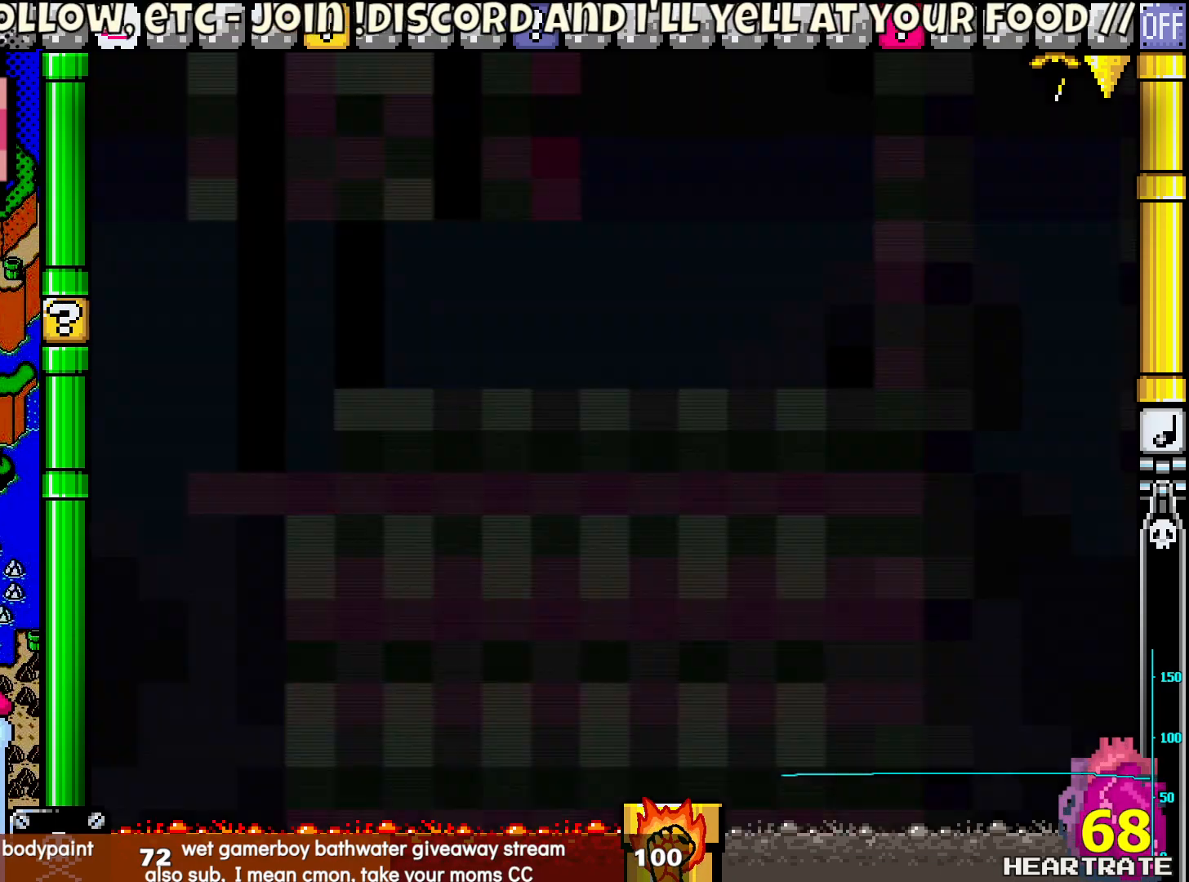
{"buttons": ["Y", "DPAD_RIGHT"], "left_stick": "center", "right_stick": "center", "events": [[433, "DPAD_RIGHT", "down"]]}
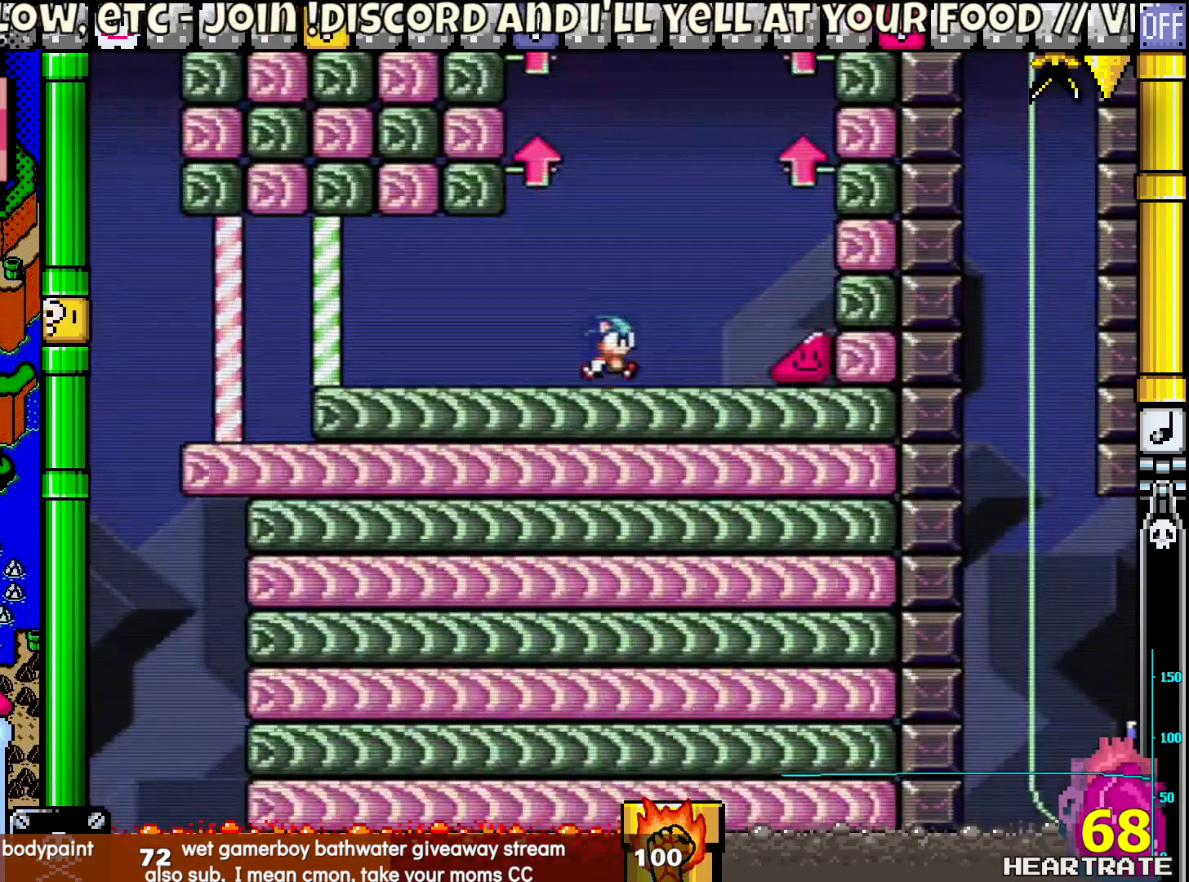
{"buttons": ["Y", "DPAD_RIGHT"], "left_stick": "center", "right_stick": "center", "events": []}
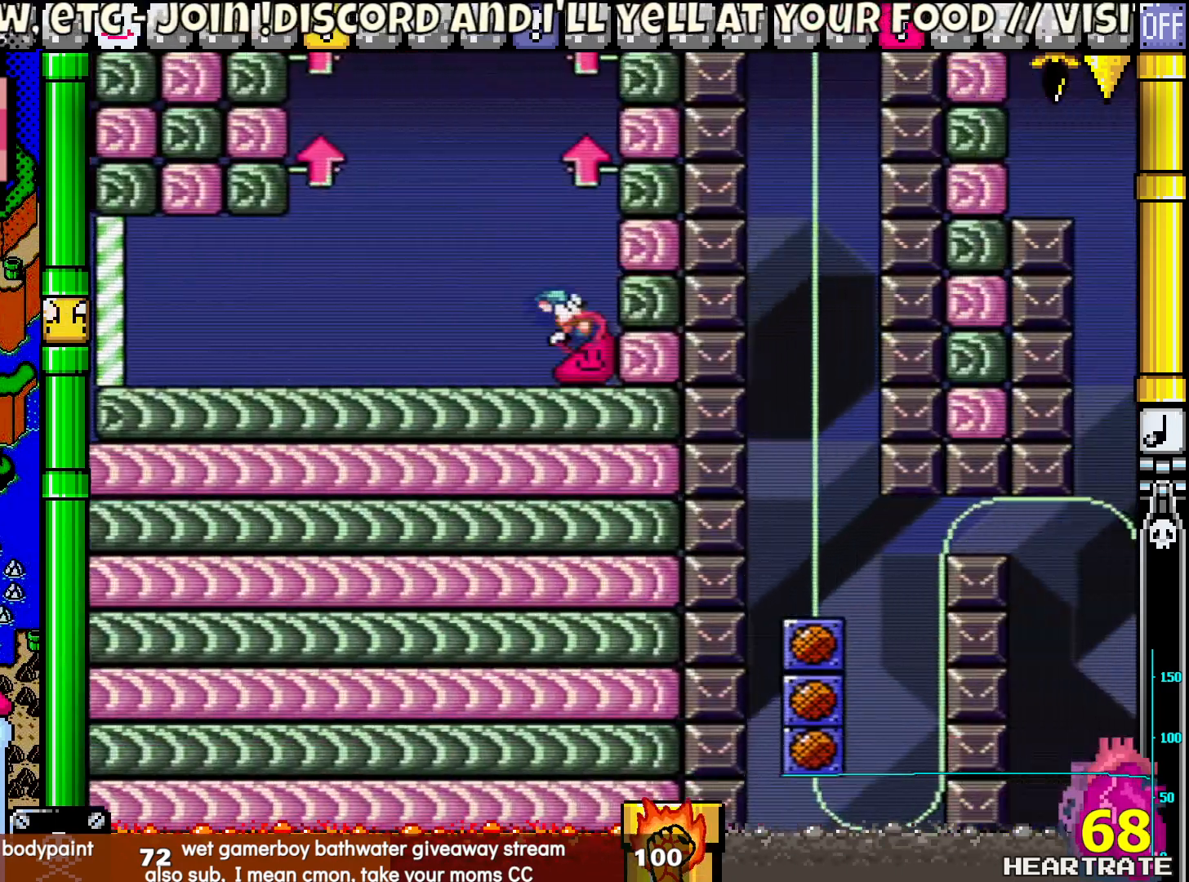
{"buttons": ["Y", "DPAD_RIGHT"], "left_stick": "center", "right_stick": "center", "events": []}
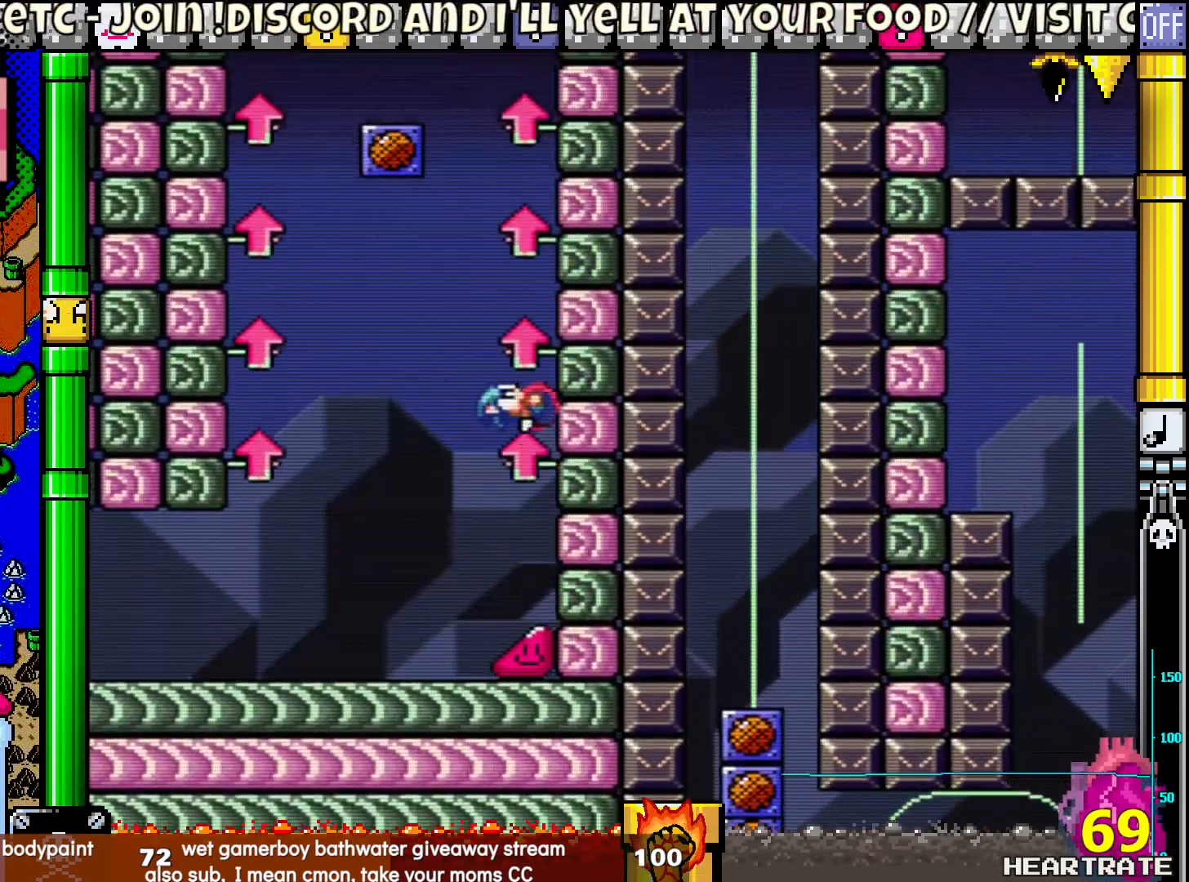
{"buttons": ["Y", "DPAD_RIGHT"], "left_stick": "center", "right_stick": "center", "events": []}
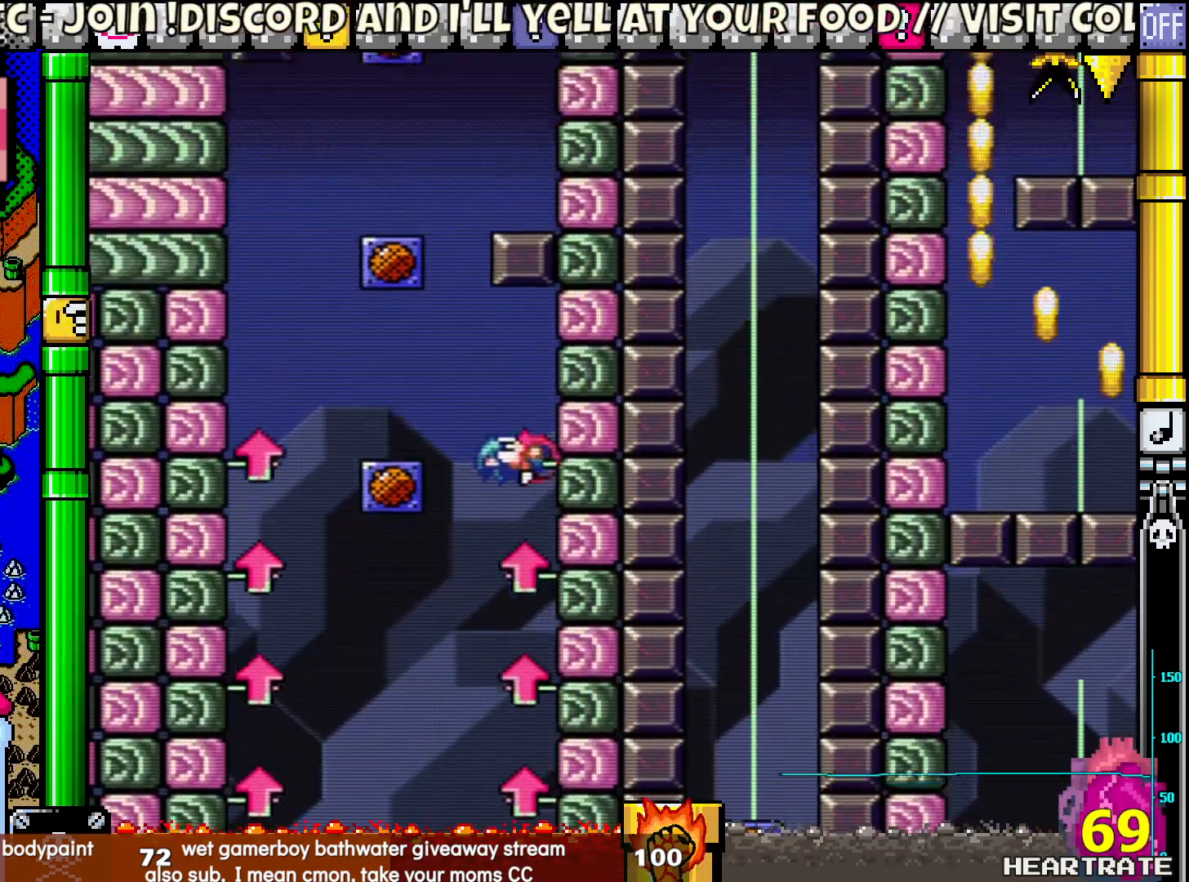
{"buttons": ["B", "Y", "DPAD_UP"], "left_stick": "center", "right_stick": "center", "events": [[83, "DPAD_RIGHT", "up"], [83, "DPAD_UP", "down"], [100, "DPAD_LEFT", "down"], [217, "DPAD_UP", "up"], [450, "B", "down"], [450, "DPAD_UP", "down"], [483, "DPAD_LEFT", "up"]]}
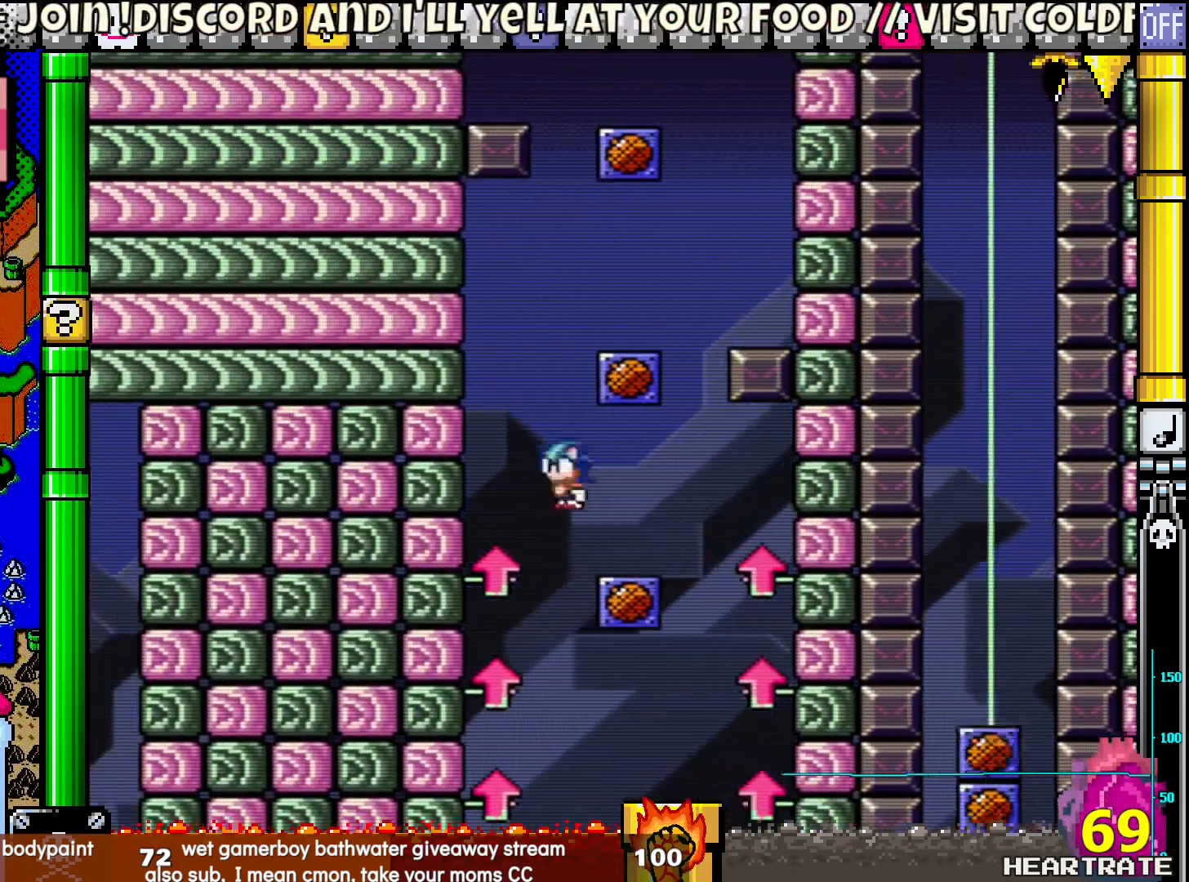
{"buttons": ["B", "Y", "DPAD_RIGHT"], "left_stick": "center", "right_stick": "center", "events": [[17, "DPAD_RIGHT", "down"], [17, "DPAD_UP", "up"], [217, "B", "up"], [483, "B", "down"]]}
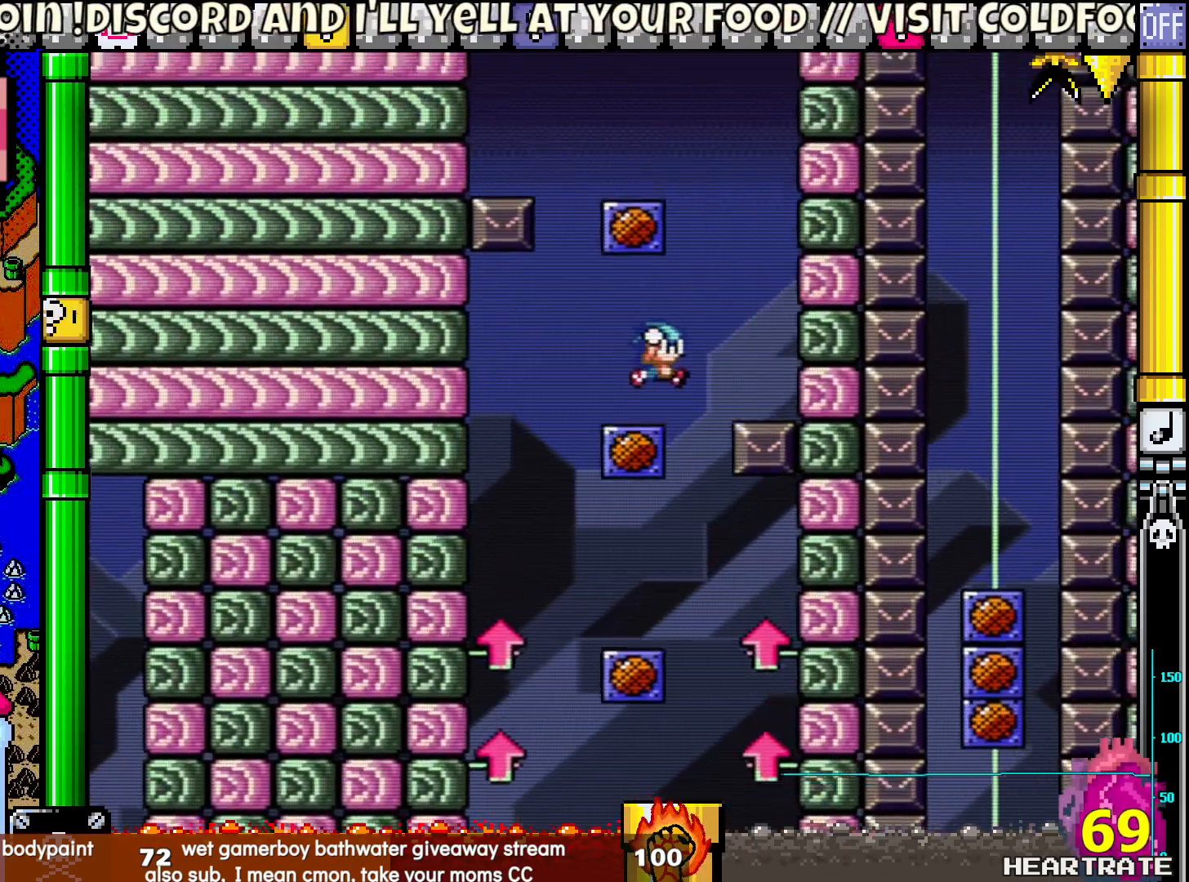
{"buttons": ["Y", "DPAD_LEFT"], "left_stick": "center", "right_stick": "center", "events": [[67, "DPAD_RIGHT", "up"], [67, "DPAD_UP", "down"], [83, "DPAD_LEFT", "down"], [100, "DPAD_UP", "up"], [300, "B", "up"]]}
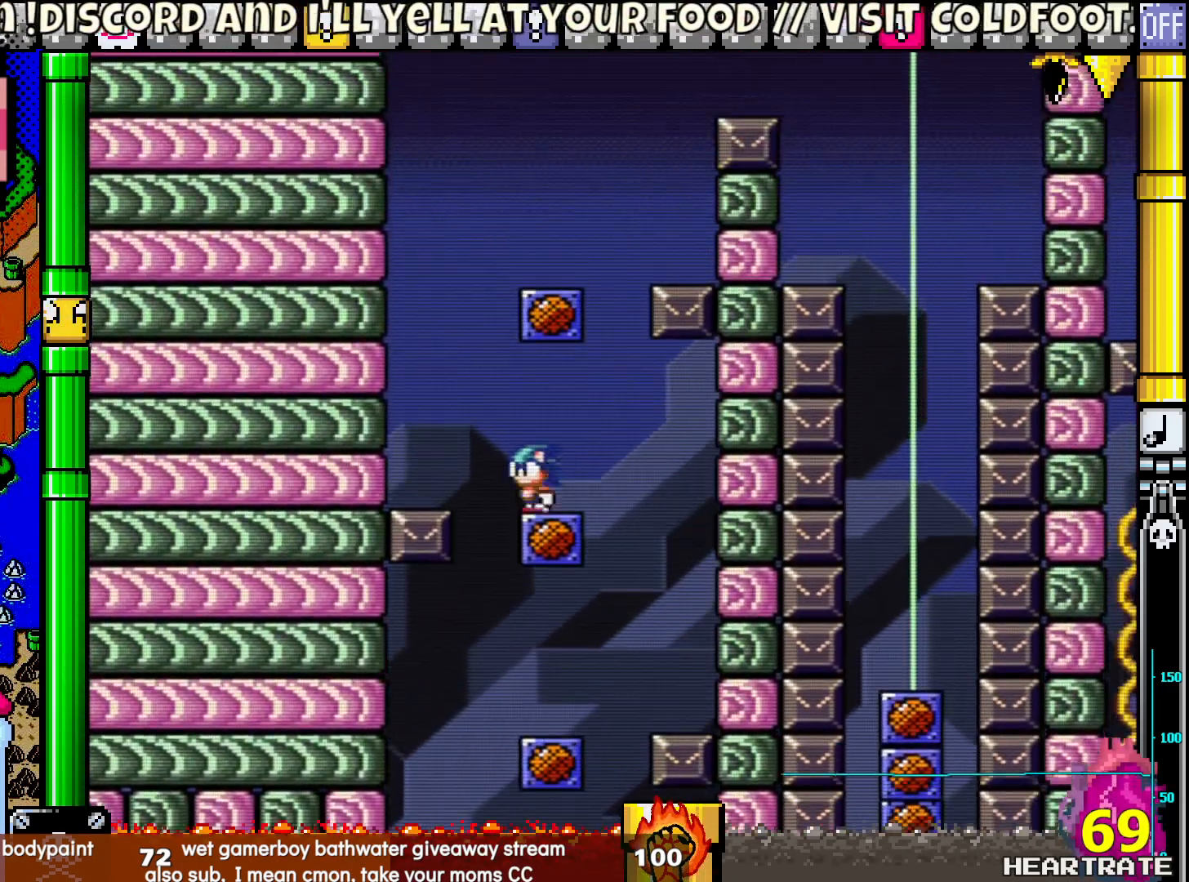
{"buttons": ["Y", "DPAD_RIGHT"], "left_stick": "center", "right_stick": "center", "events": [[33, "B", "down"], [33, "DPAD_UP", "down"], [83, "DPAD_LEFT", "up"], [133, "DPAD_RIGHT", "down"], [133, "DPAD_UP", "up"], [317, "B", "up"]]}
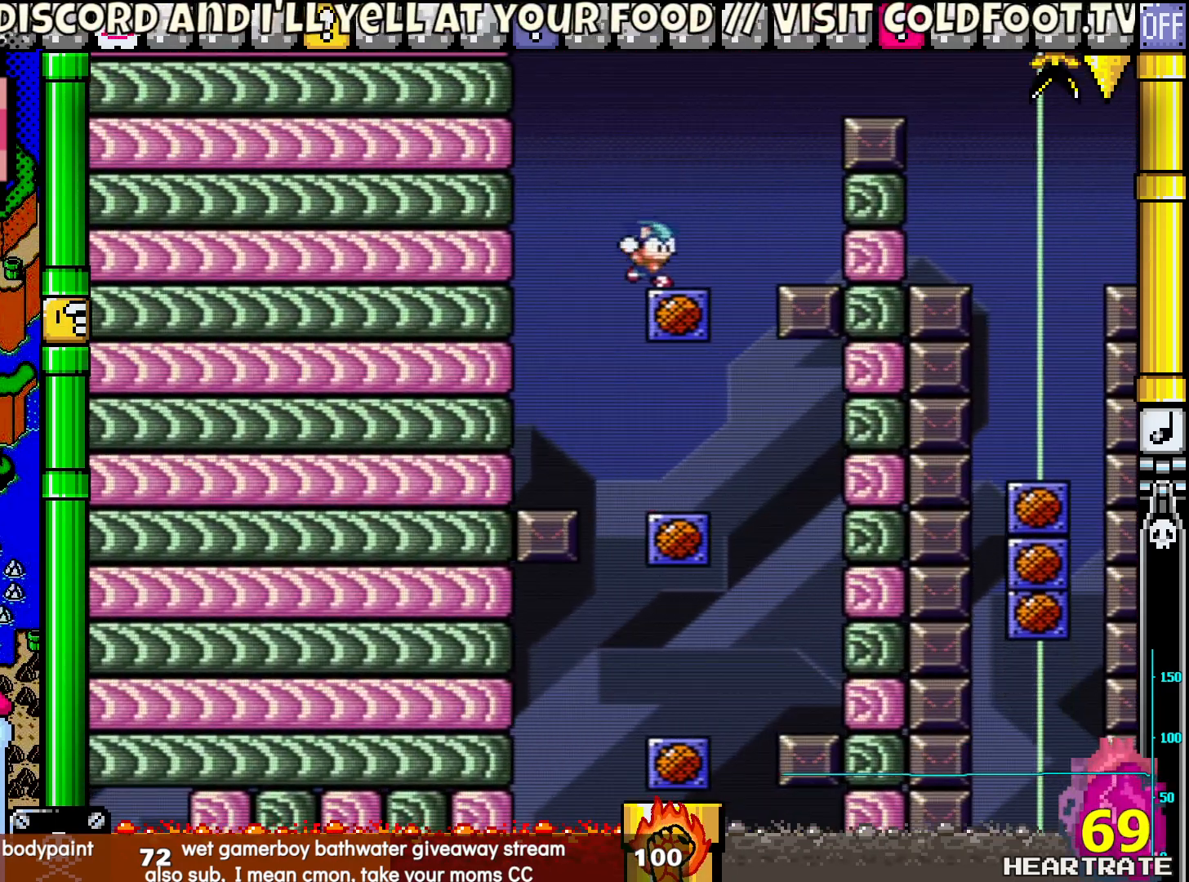
{"buttons": ["Y", "DPAD_RIGHT"], "left_stick": "center", "right_stick": "center", "events": [[100, "B", "down"], [450, "B", "up"]]}
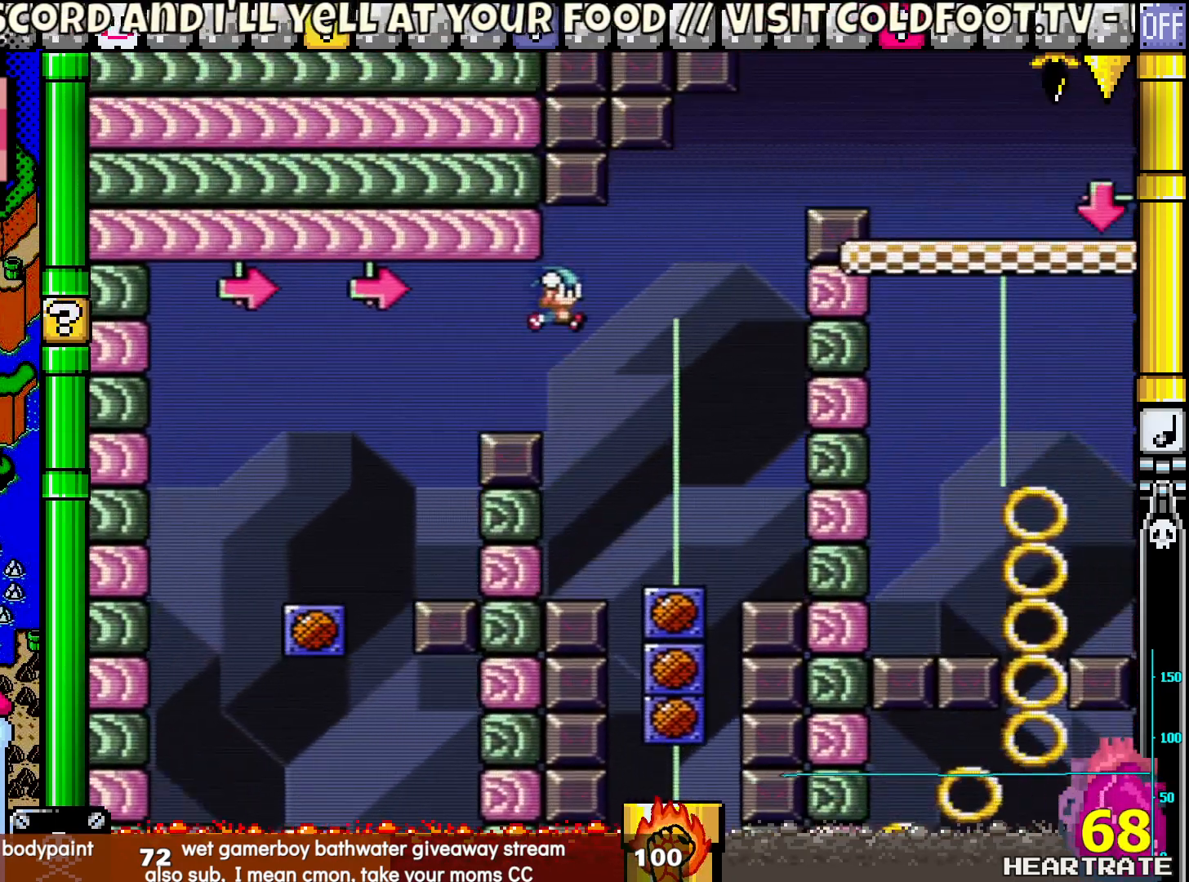
{"buttons": ["Y", "DPAD_RIGHT"], "left_stick": "center", "right_stick": "center", "events": [[83, "DPAD_RIGHT", "up"], [83, "DPAD_UP", "down"], [100, "DPAD_LEFT", "down"], [133, "DPAD_UP", "up"], [233, "DPAD_UP", "down"], [250, "DPAD_LEFT", "up"], [267, "DPAD_UP", "up"], [350, "DPAD_RIGHT", "down"]]}
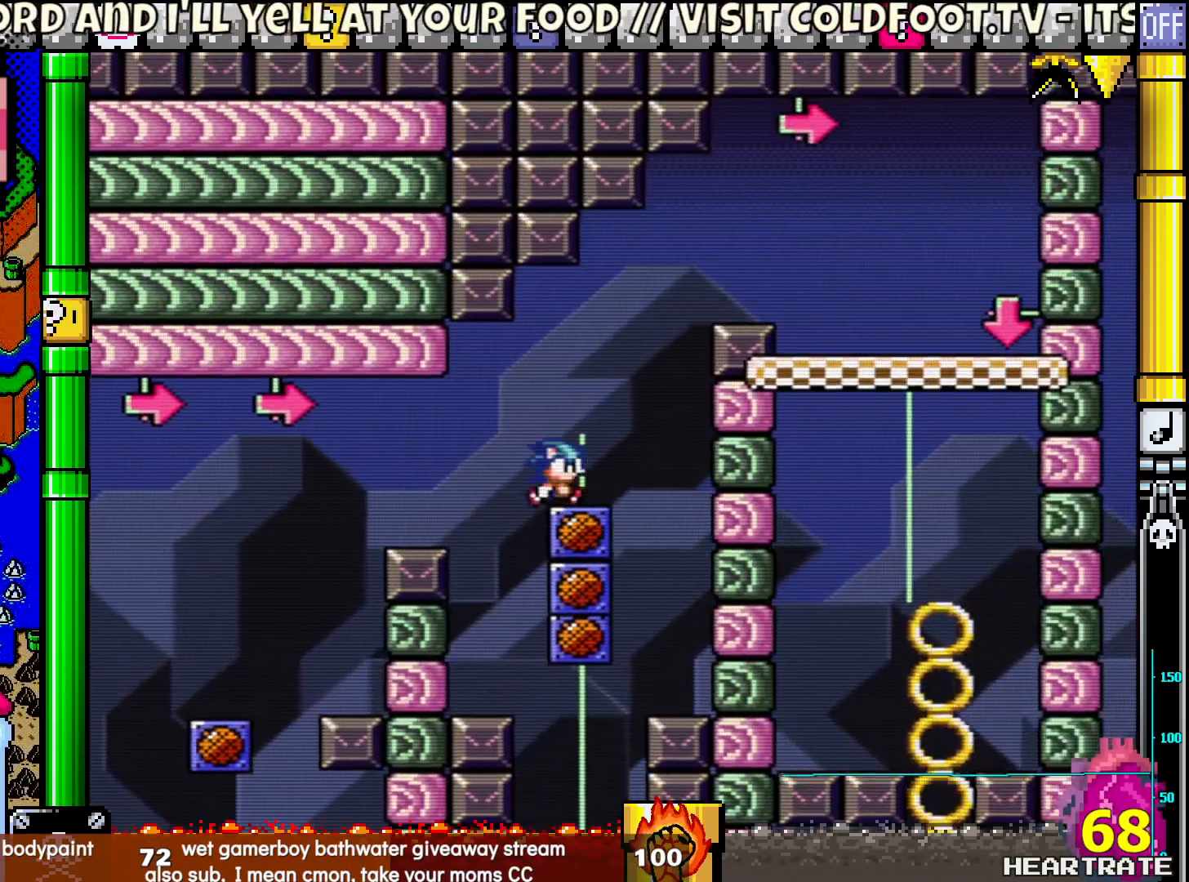
{"buttons": ["Y", "DPAD_RIGHT"], "left_stick": "center", "right_stick": "center", "events": [[50, "B", "down"], [350, "B", "up"]]}
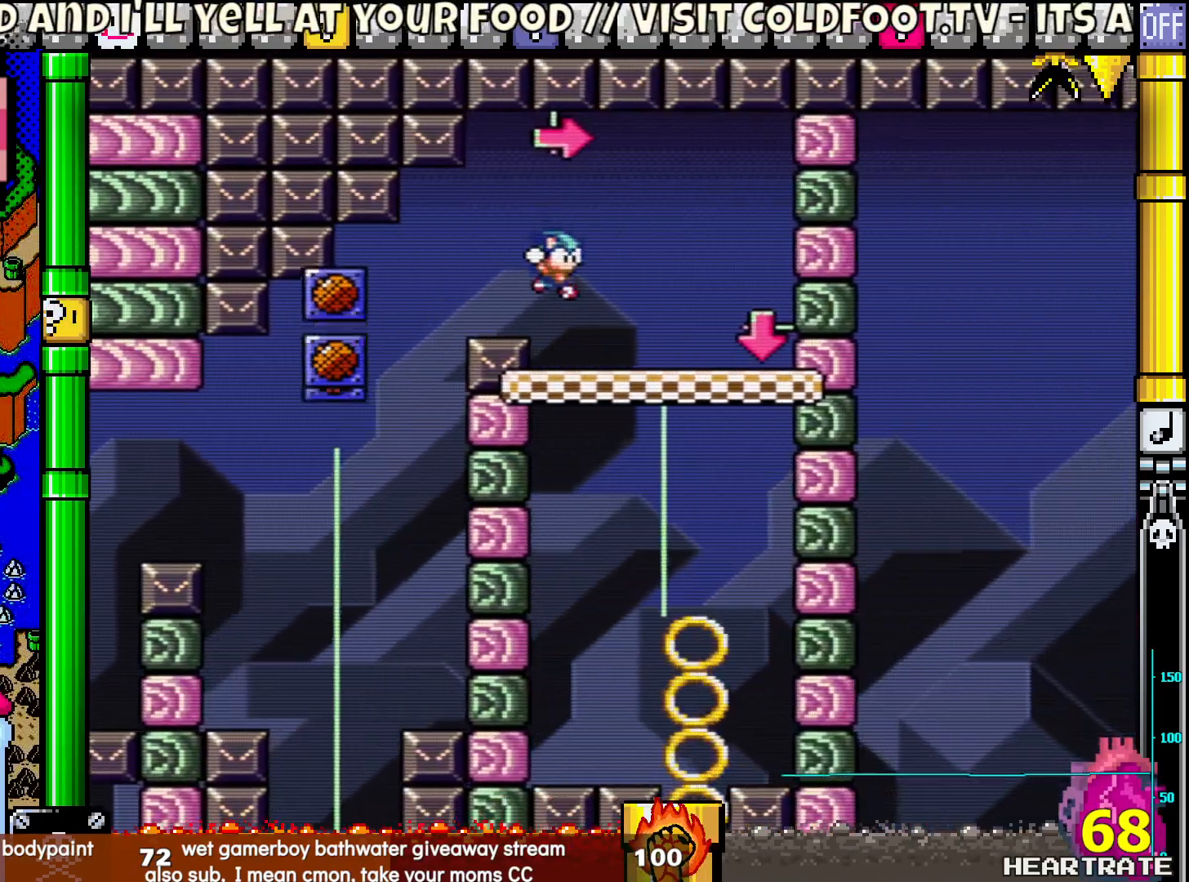
{"buttons": ["Y", "DPAD_RIGHT"], "left_stick": "center", "right_stick": "center", "events": [[117, "DPAD_RIGHT", "up"], [150, "DPAD_LEFT", "down"], [150, "DPAD_UP", "down"], [183, "DPAD_UP", "up"], [200, "DPAD_UP", "down"], [217, "DPAD_UP", "up"], [267, "DPAD_LEFT", "up"], [450, "DPAD_RIGHT", "down"]]}
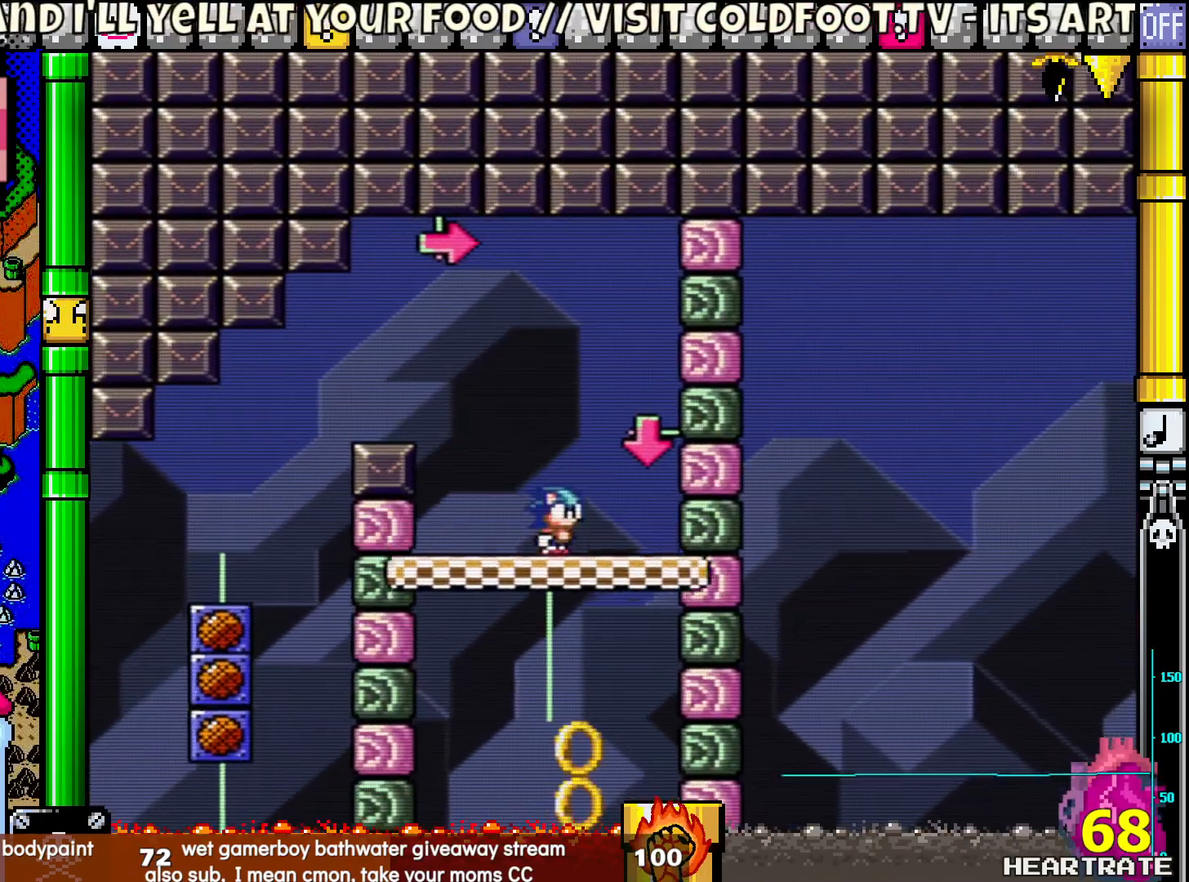
{"buttons": ["Y"], "left_stick": "center", "right_stick": "center", "events": [[50, "DPAD_RIGHT", "up"], [417, "DPAD_RIGHT", "down"], [500, "DPAD_RIGHT", "up"]]}
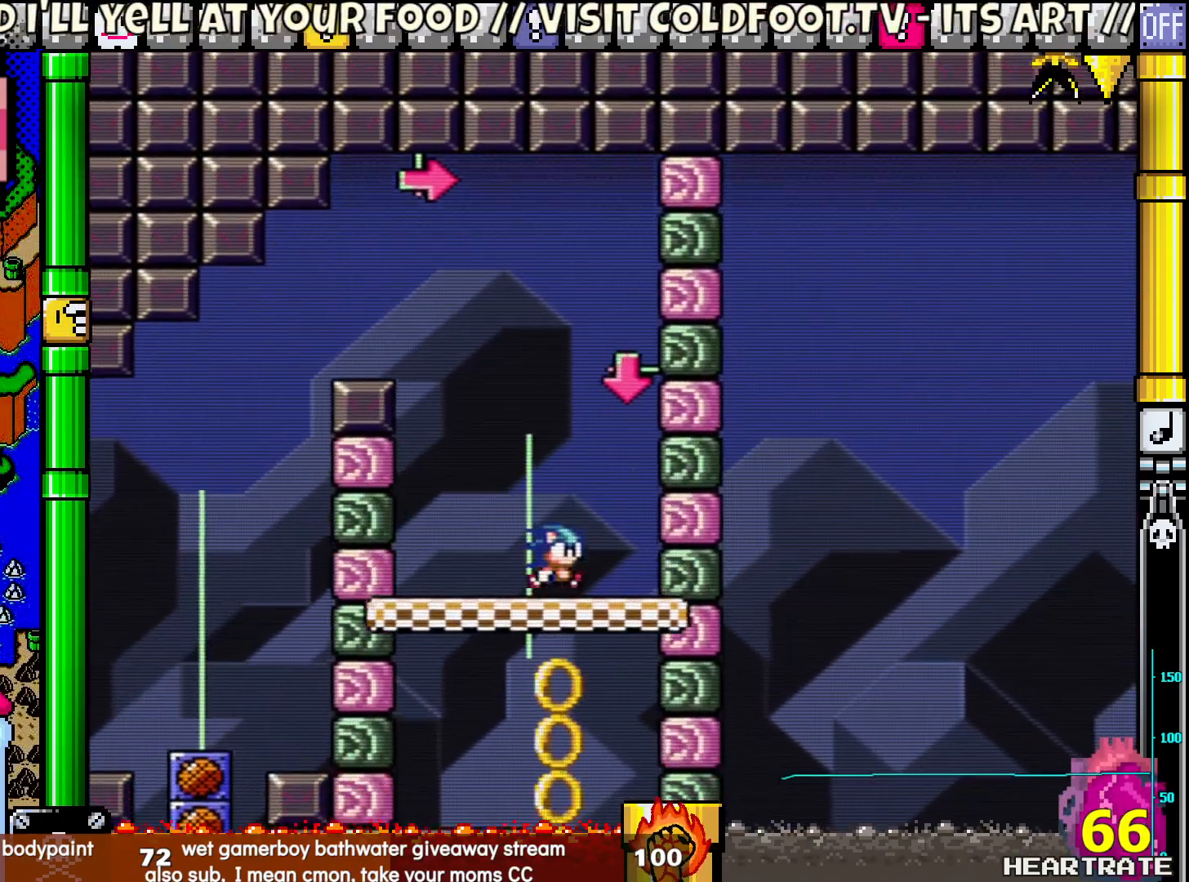
{"buttons": ["Y"], "left_stick": "center", "right_stick": "center", "events": []}
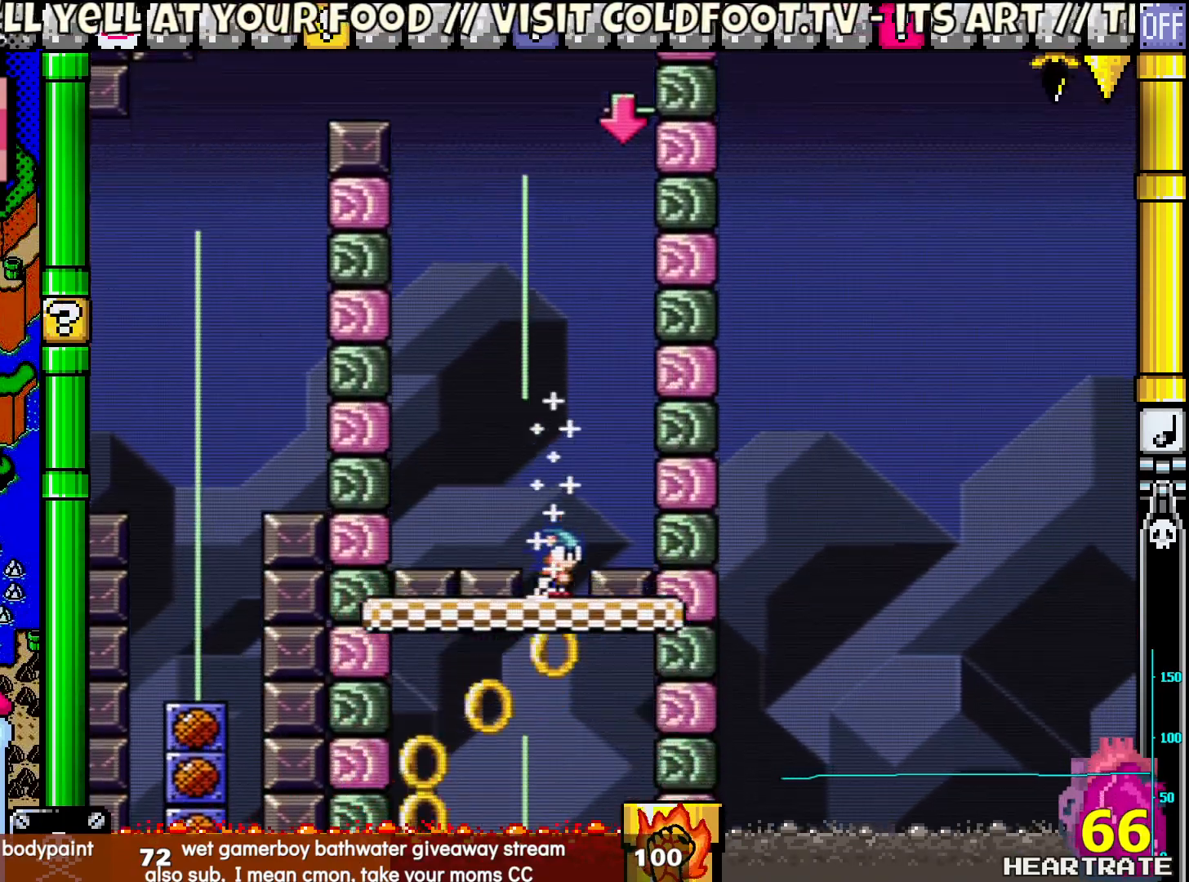
{"buttons": ["Y", "DPAD_LEFT"], "left_stick": "center", "right_stick": "center", "events": [[167, "DPAD_LEFT", "down"]]}
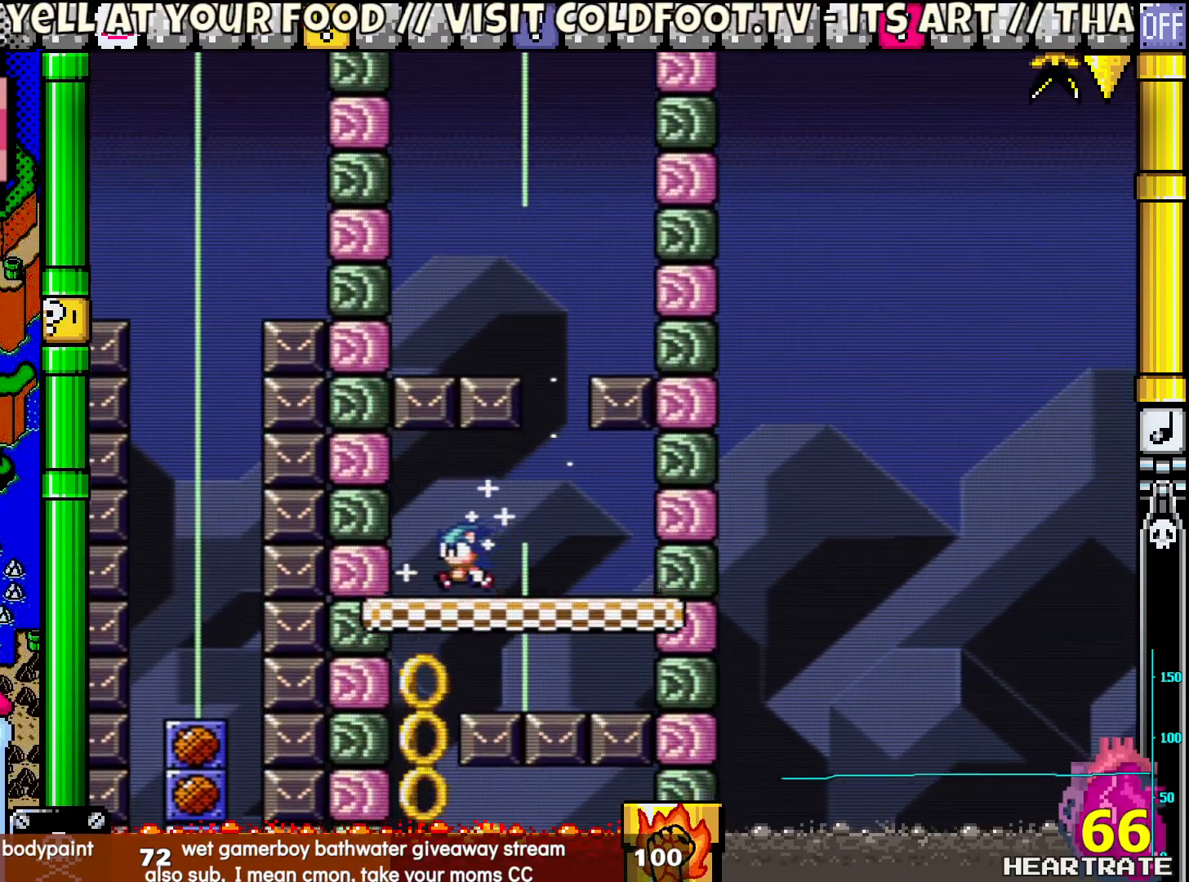
{"buttons": ["Y"], "left_stick": "center", "right_stick": "center", "events": [[50, "DPAD_LEFT", "up"]]}
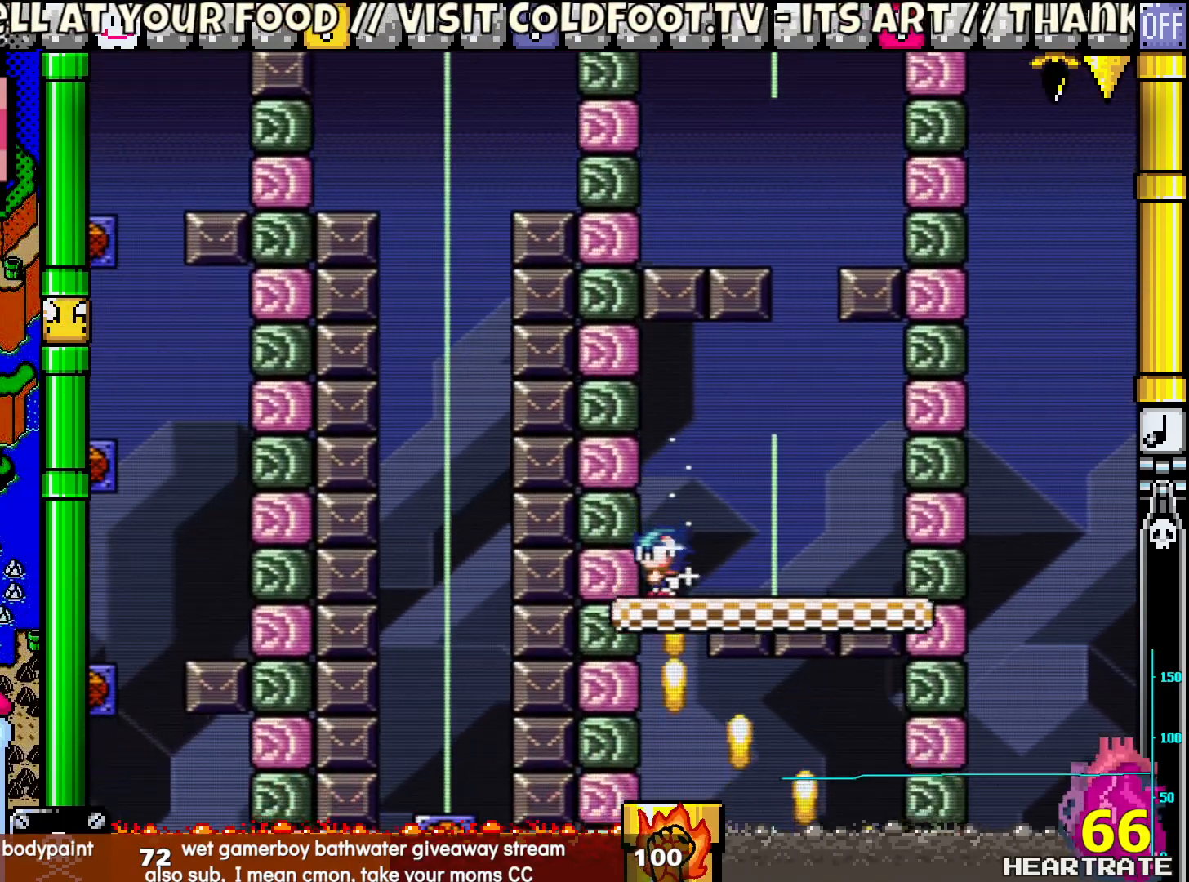
{"buttons": ["Y", "DPAD_RIGHT"], "left_stick": "center", "right_stick": "center", "events": [[217, "DPAD_RIGHT", "down"]]}
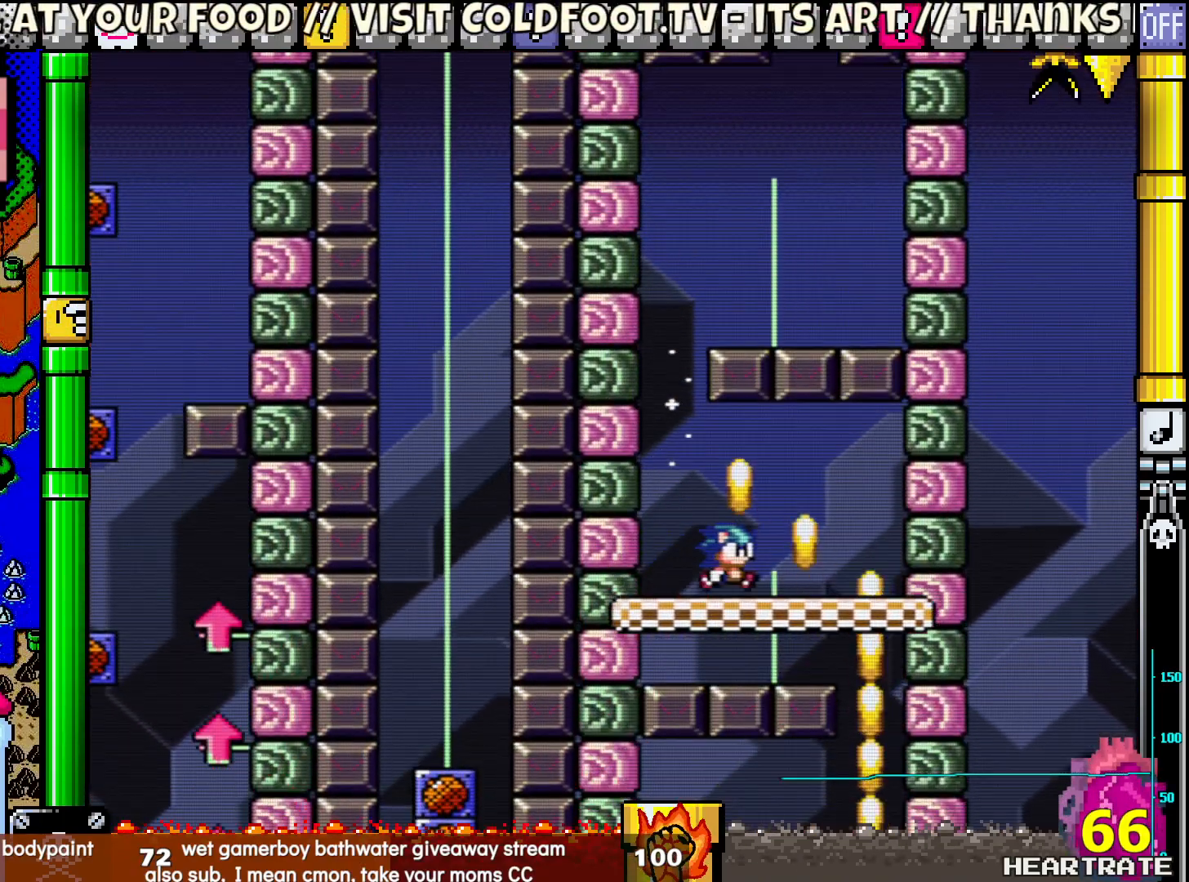
{"buttons": ["Y"], "left_stick": "center", "right_stick": "center", "events": [[317, "DPAD_RIGHT", "up"]]}
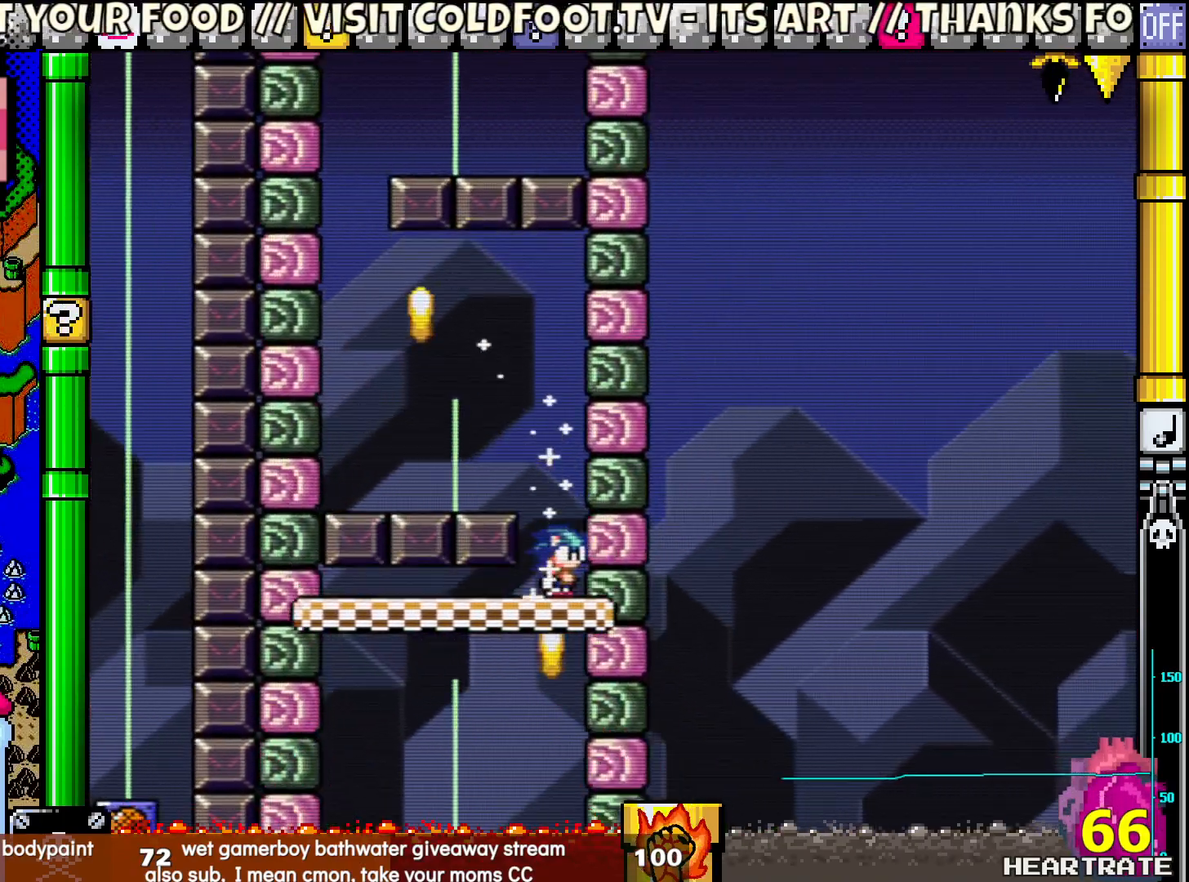
{"buttons": ["Y"], "left_stick": "center", "right_stick": "center", "events": [[133, "DPAD_LEFT", "down"], [450, "DPAD_UP", "down"], [483, "DPAD_LEFT", "up"], [500, "DPAD_UP", "up"]]}
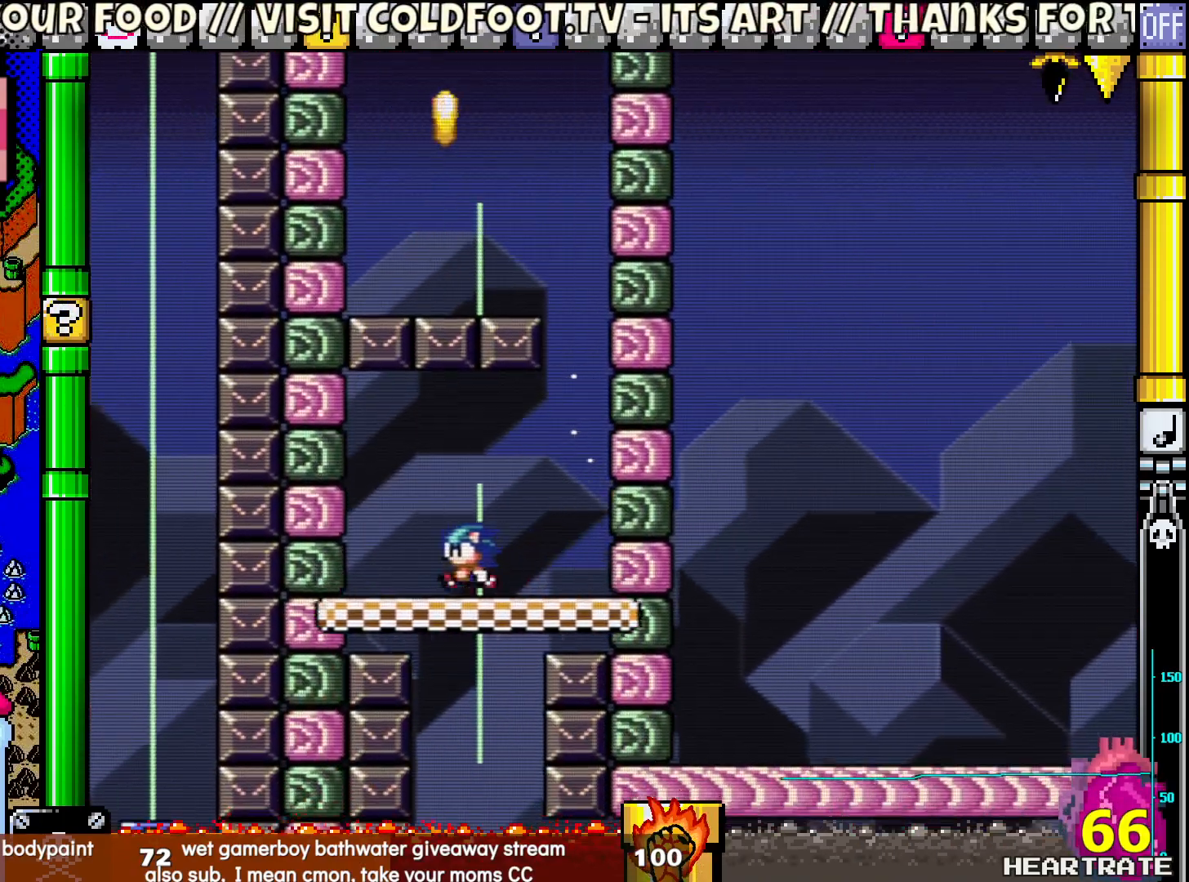
{"buttons": ["Y"], "left_stick": "center", "right_stick": "center", "events": [[33, "DPAD_RIGHT", "down"], [167, "DPAD_RIGHT", "up"]]}
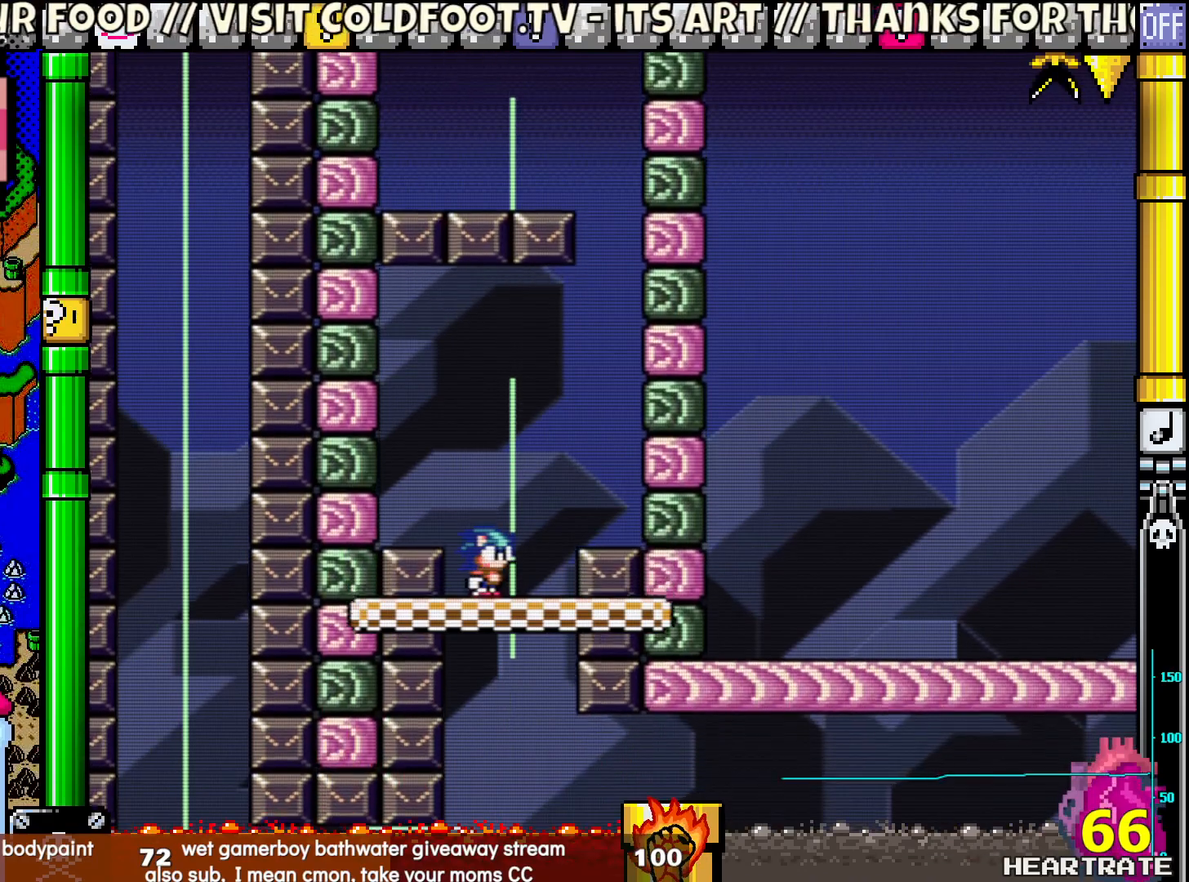
{"buttons": ["Y"], "left_stick": "center", "right_stick": "center", "events": []}
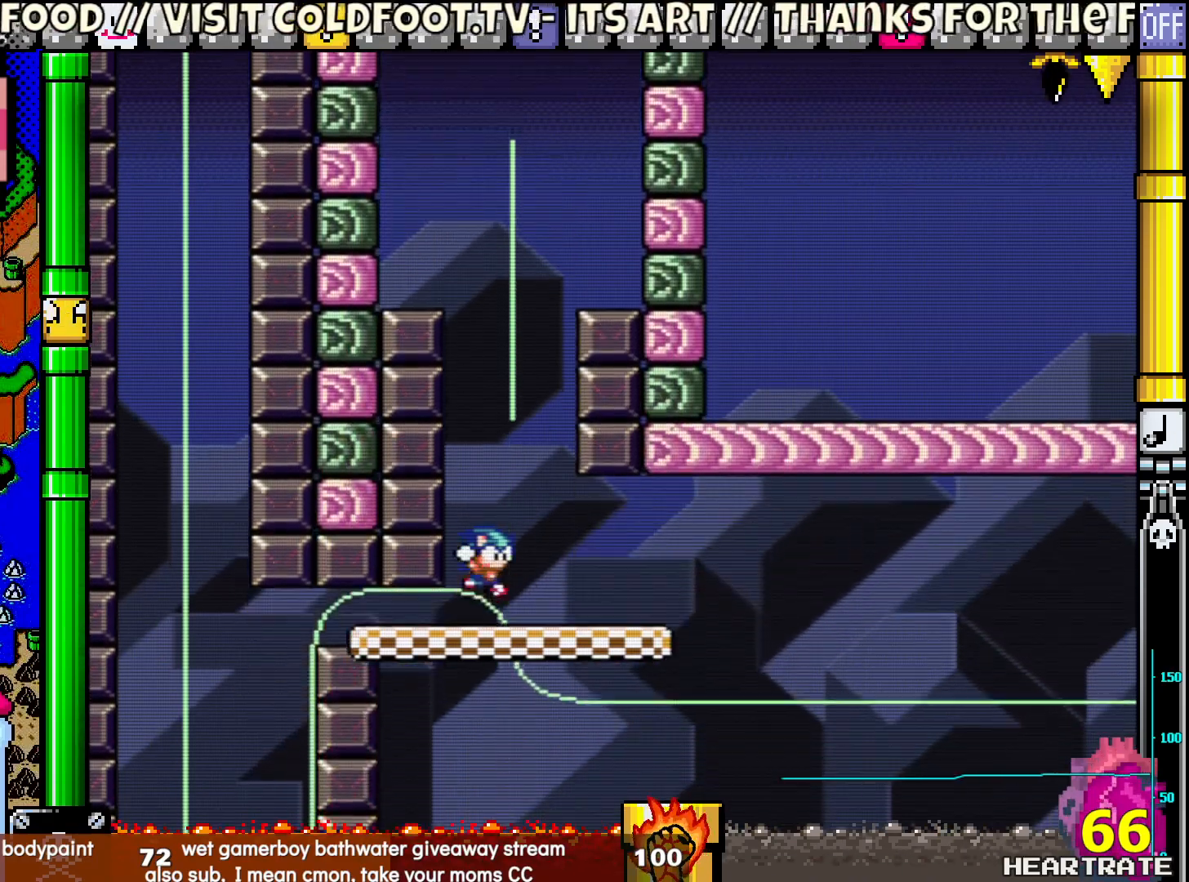
{"buttons": ["Y"], "left_stick": "center", "right_stick": "center", "events": [[250, "DPAD_LEFT", "down"], [400, "DPAD_LEFT", "up"]]}
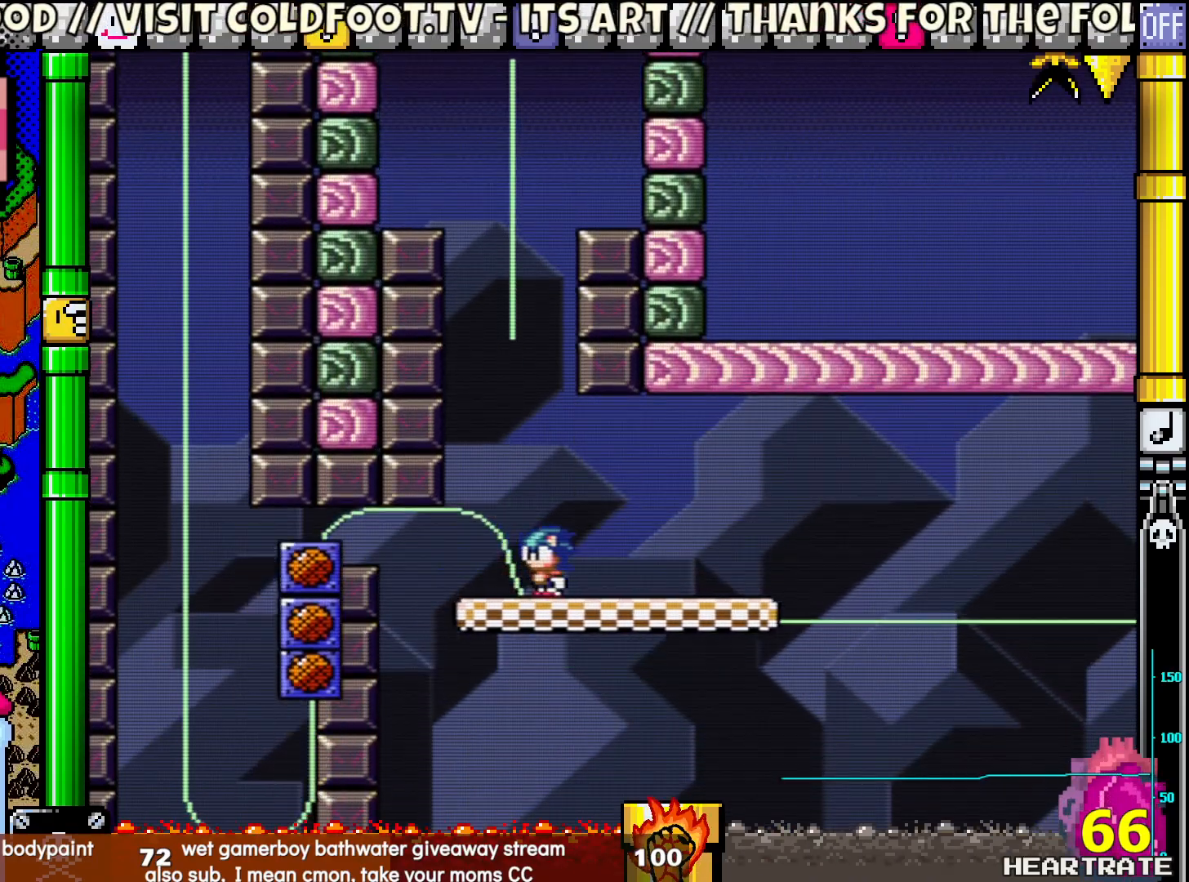
{"buttons": ["Y"], "left_stick": "center", "right_stick": "center", "events": [[233, "DPAD_LEFT", "down"], [367, "DPAD_LEFT", "up"]]}
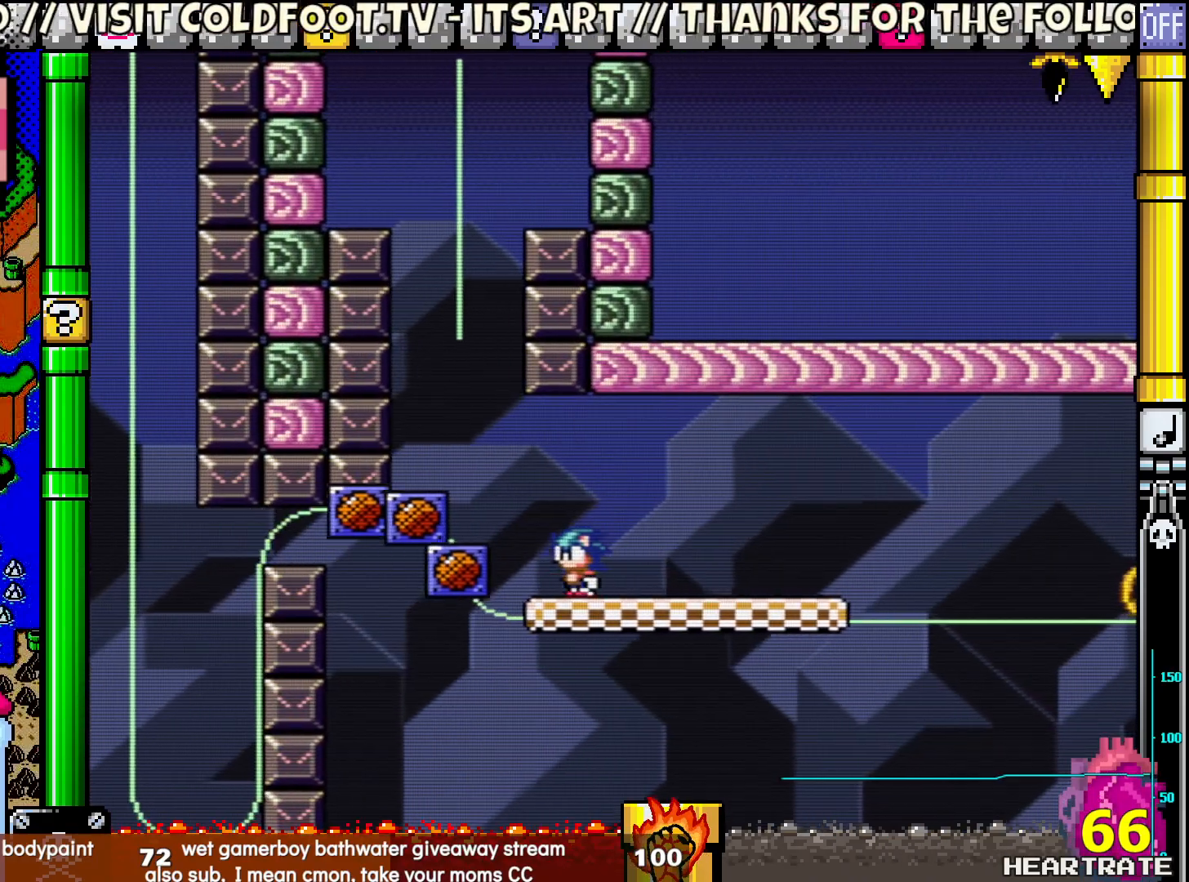
{"buttons": ["Y"], "left_stick": "center", "right_stick": "center", "events": [[233, "DPAD_LEFT", "down"], [317, "DPAD_LEFT", "up"]]}
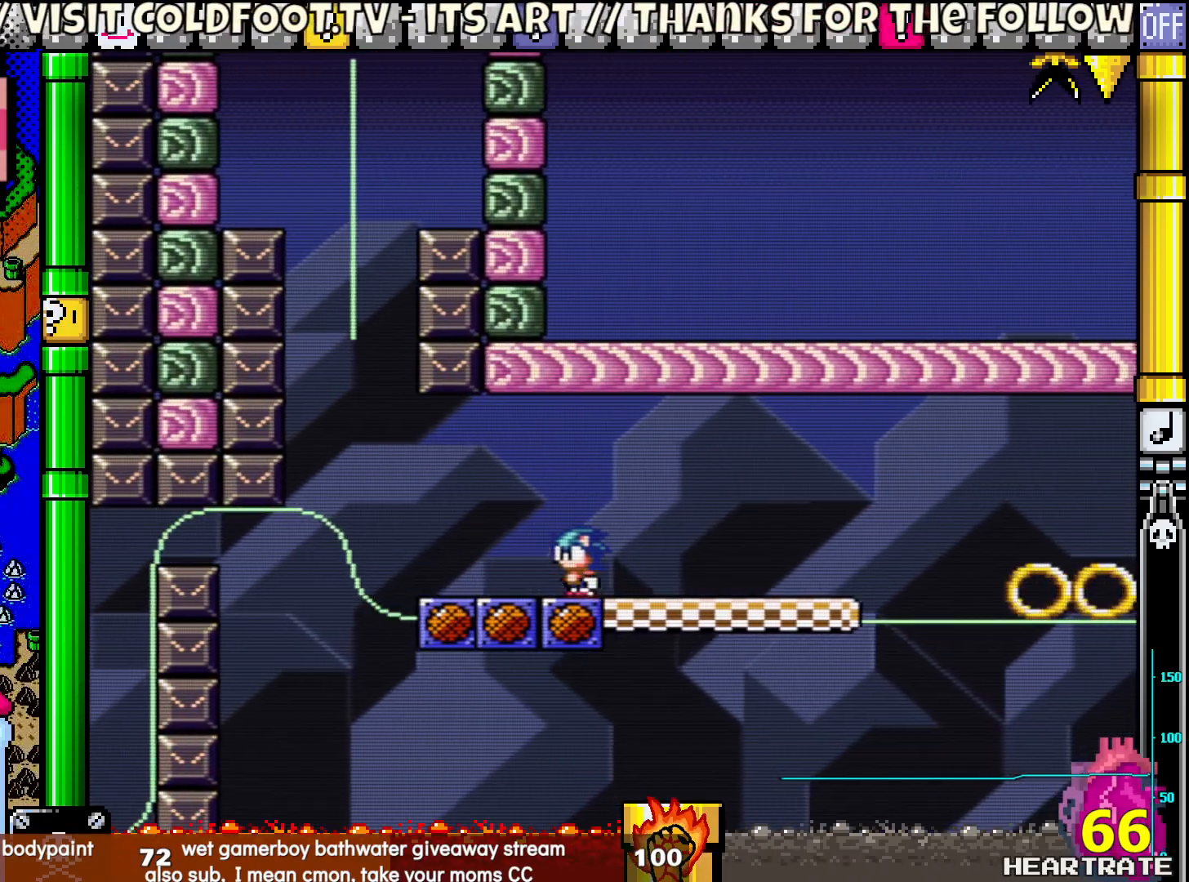
{"buttons": ["Y", "DPAD_RIGHT"], "left_stick": "center", "right_stick": "center", "events": [[167, "DPAD_LEFT", "down"], [250, "DPAD_LEFT", "up"], [400, "DPAD_RIGHT", "down"]]}
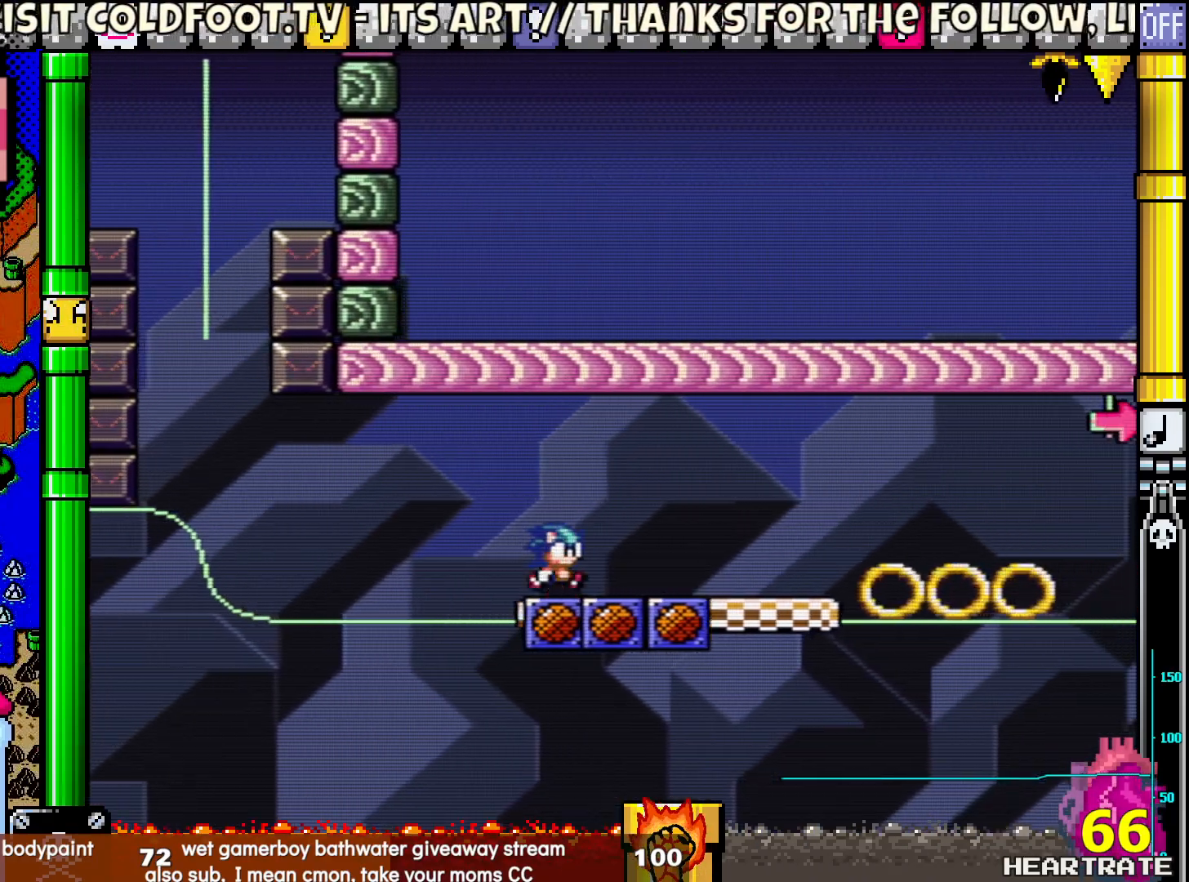
{"buttons": ["Y", "DPAD_RIGHT"], "left_stick": "center", "right_stick": "center", "events": [[200, "DPAD_RIGHT", "up"], [433, "DPAD_RIGHT", "down"]]}